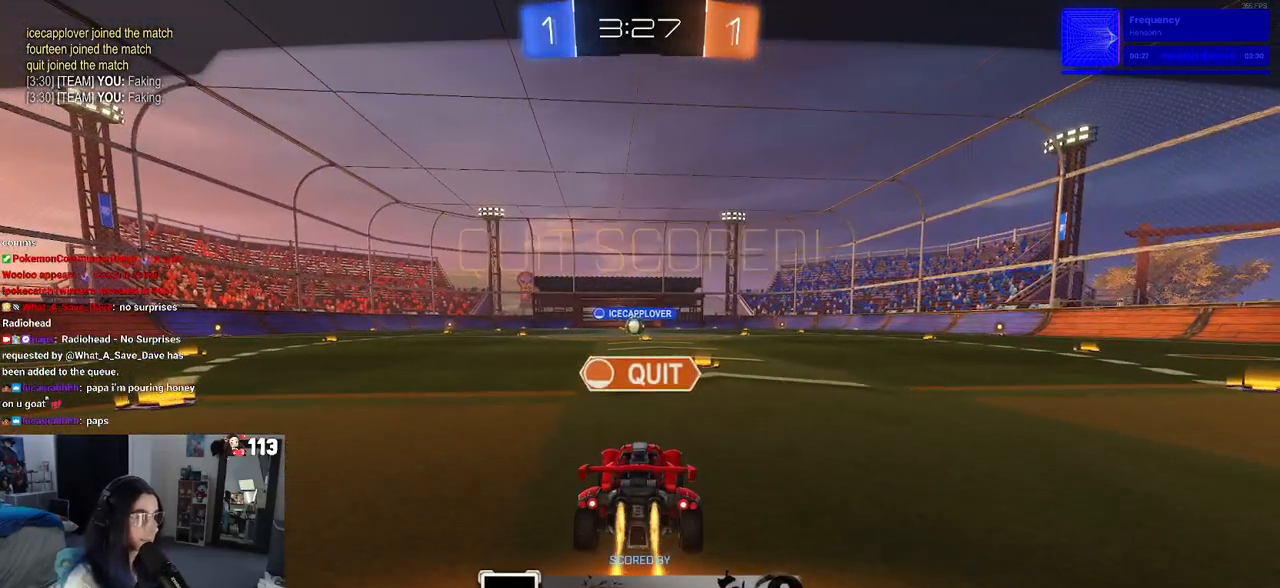
Gameplay with a controller (PlayStation layout); each line is a JSON object with the inputs held at the frame after it. "events" lists button and stick changes between this image and that frame as [ms after this image, input, new state], when the widget could be followed in between.
{"buttons": ["CROSS"], "left_stick": "center", "right_stick": "center", "events": [[67, "CROSS", "down"], [183, "CROSS", "up"], [250, "CROSS", "down"], [367, "CROSS", "up"], [467, "CROSS", "down"]]}
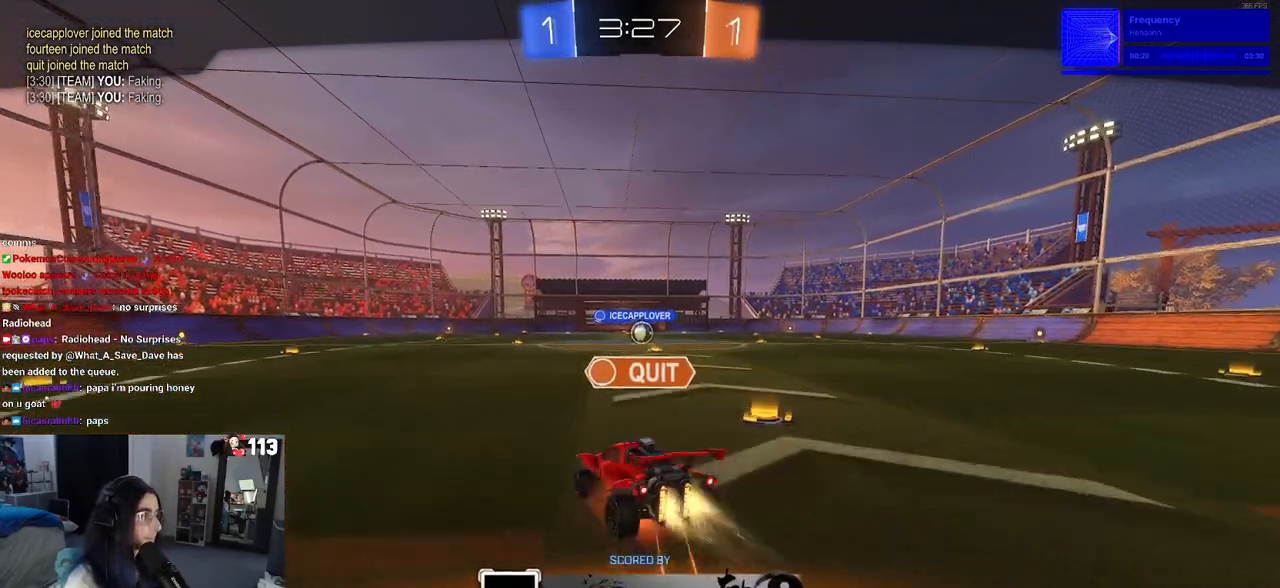
{"buttons": ["CROSS"], "left_stick": "center", "right_stick": "center", "events": [[83, "CROSS", "up"], [200, "CROSS", "down"], [317, "CROSS", "up"], [467, "CROSS", "down"]]}
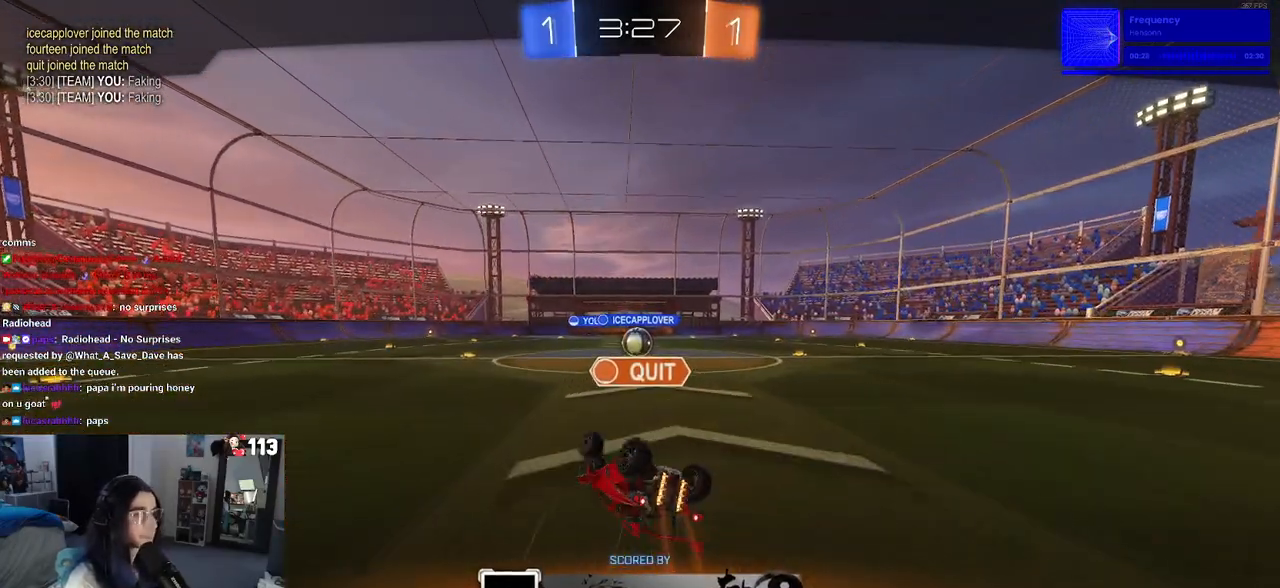
{"buttons": ["CROSS"], "left_stick": "center", "right_stick": "center", "events": [[67, "CROSS", "up"], [183, "CROSS", "down"], [333, "CROSS", "up"], [417, "CROSS", "down"]]}
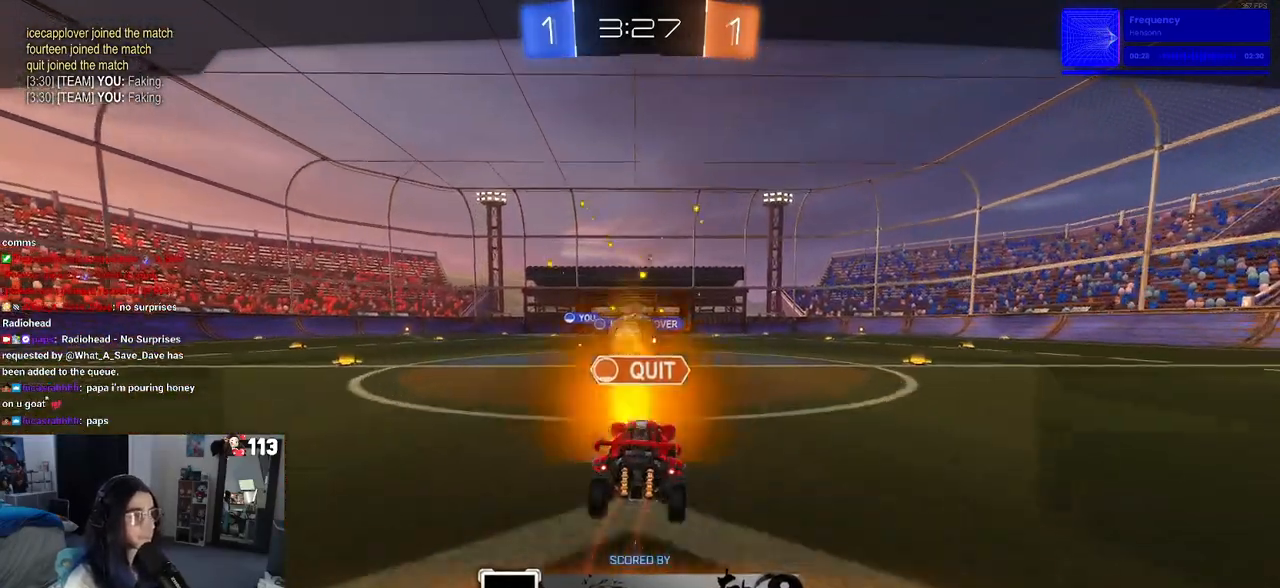
{"buttons": ["CROSS"], "left_stick": "center", "right_stick": "center", "events": [[33, "CROSS", "up"], [133, "CROSS", "down"], [217, "CROSS", "up"], [283, "CROSS", "down"]]}
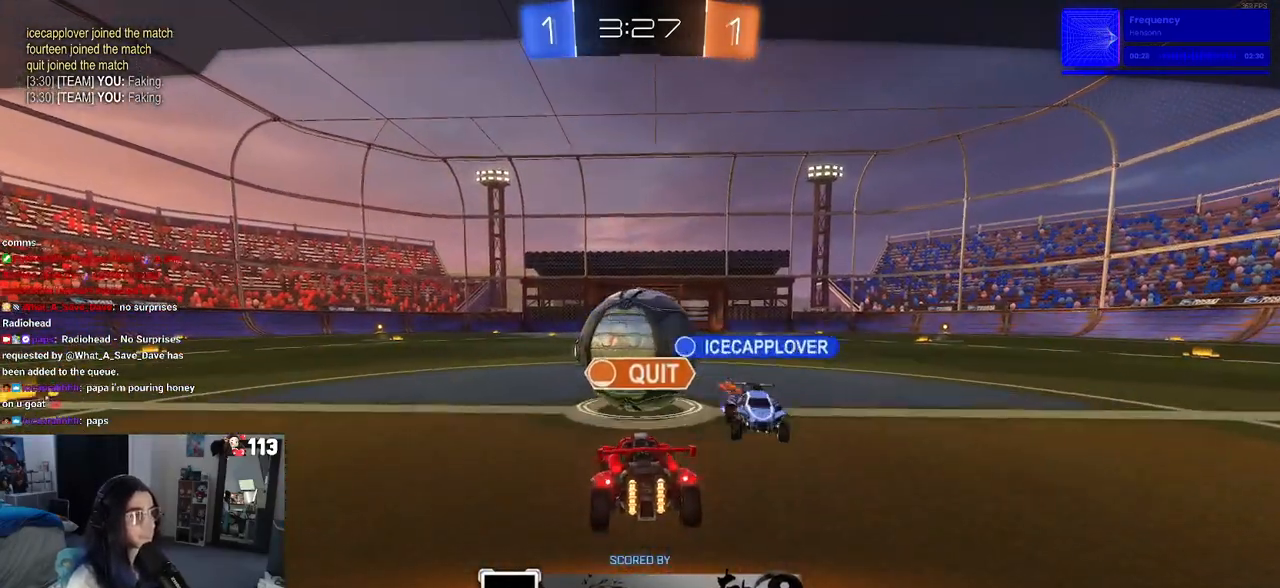
{"buttons": [], "left_stick": "center", "right_stick": "center", "events": [[317, "CROSS", "up"]]}
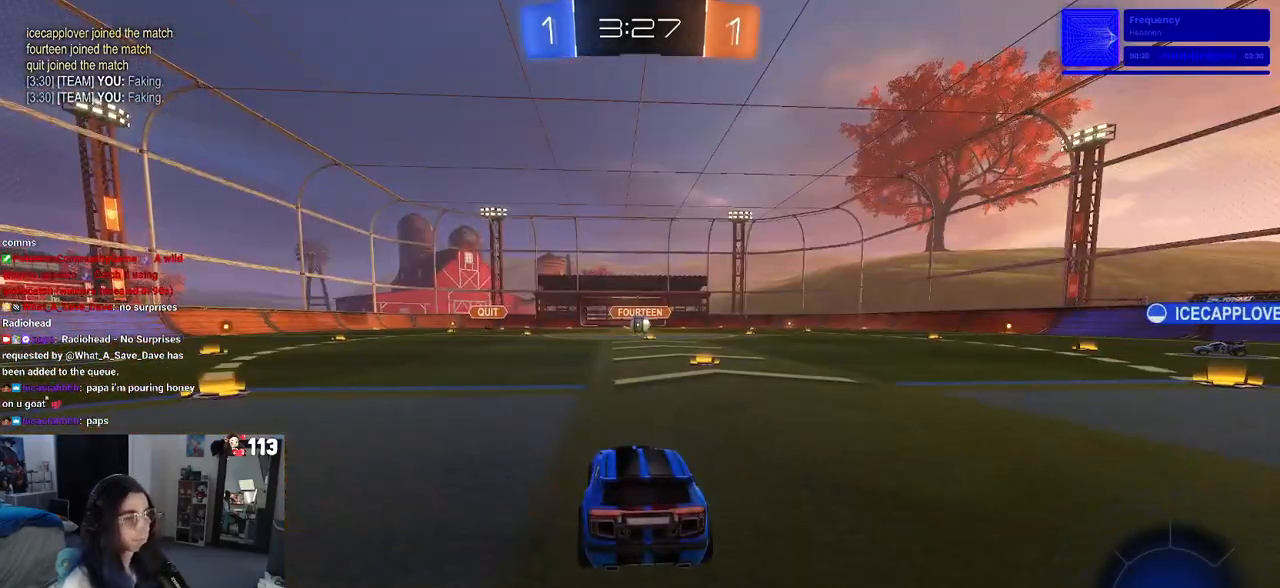
{"buttons": [], "left_stick": "center", "right_stick": "center", "events": []}
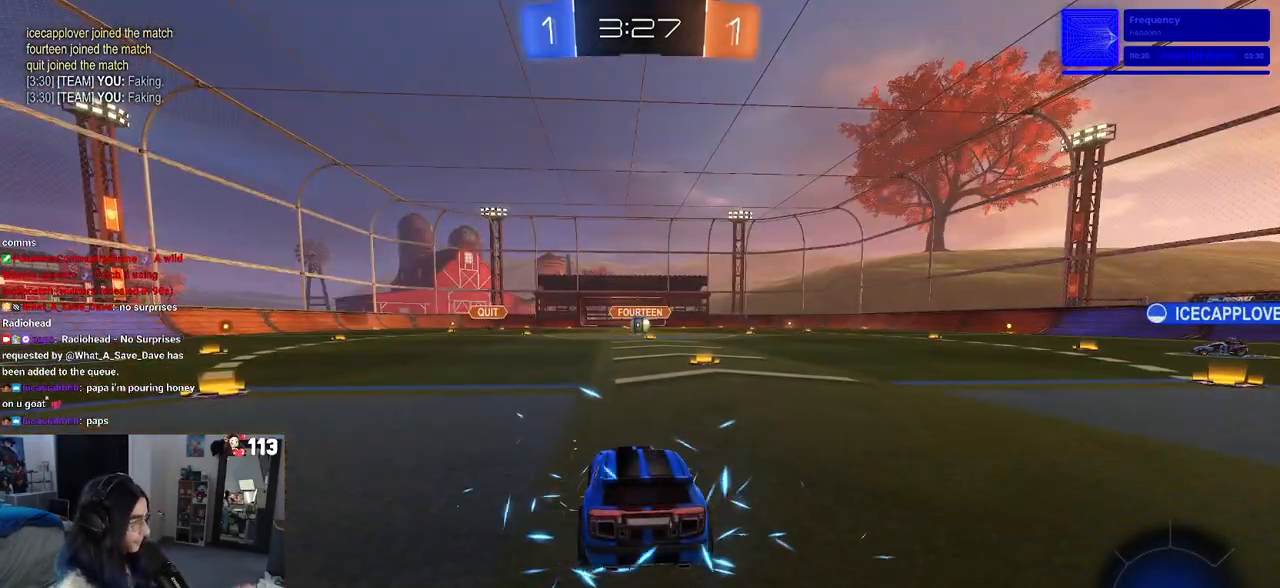
{"buttons": [], "left_stick": "center", "right_stick": "center", "events": []}
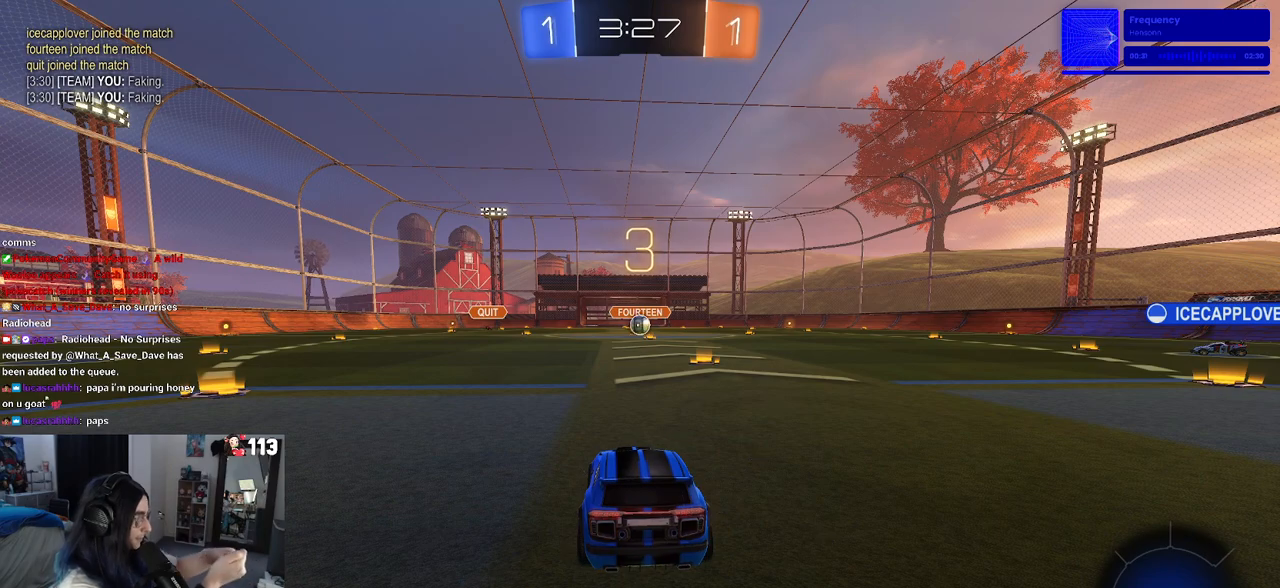
{"buttons": [], "left_stick": "center", "right_stick": "center", "events": []}
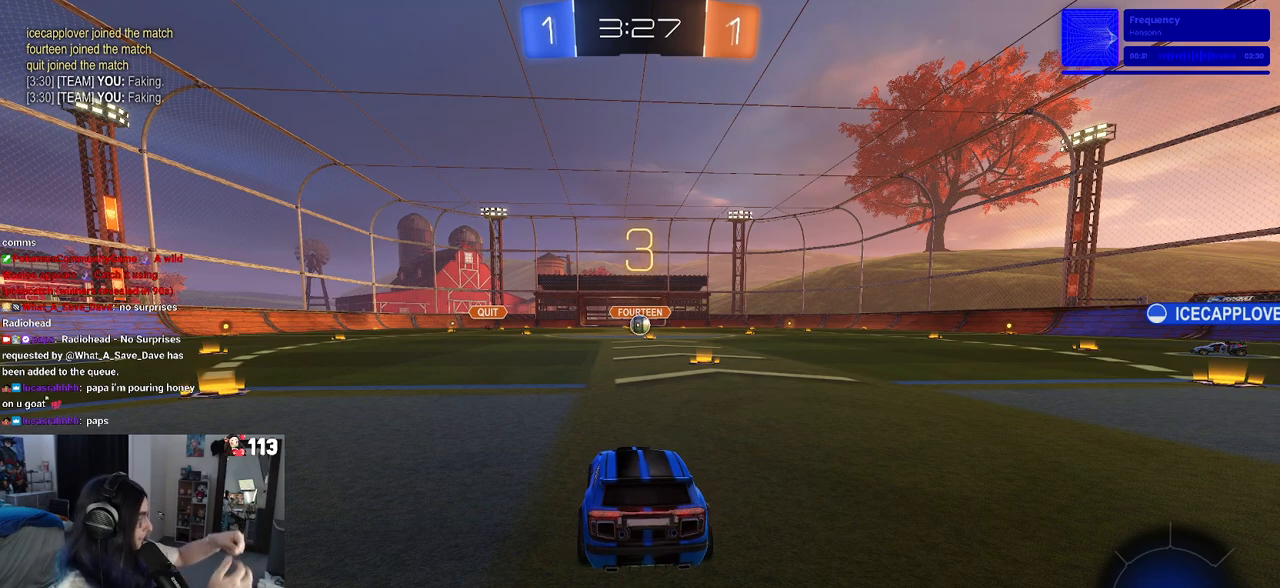
{"buttons": [], "left_stick": "center", "right_stick": "center", "events": []}
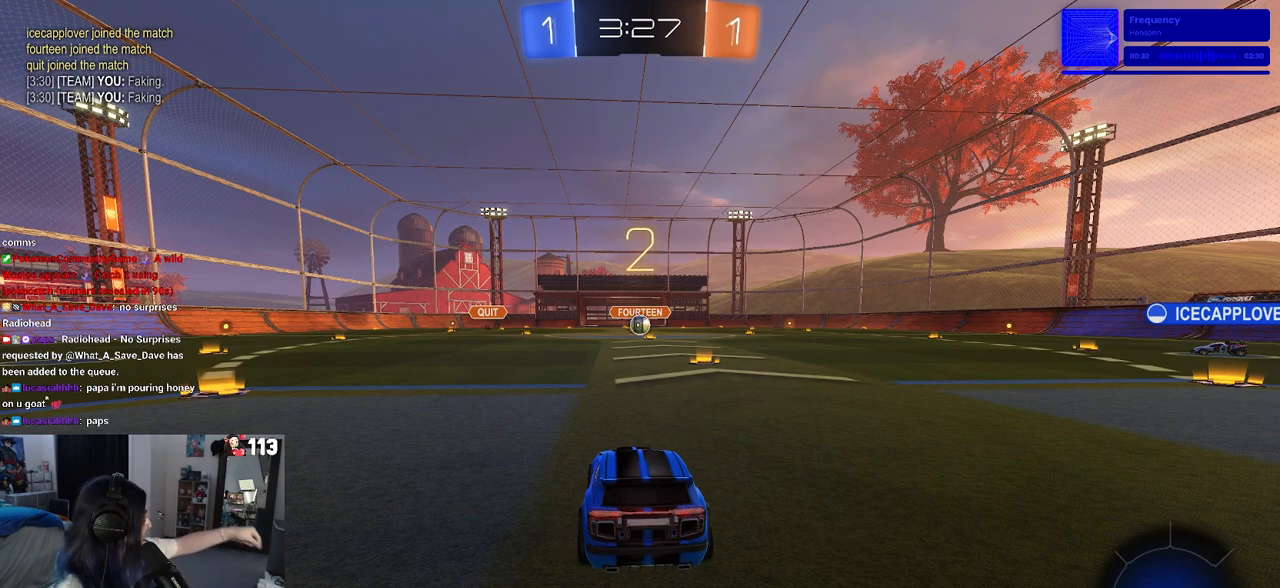
{"buttons": [], "left_stick": "center", "right_stick": "center", "events": []}
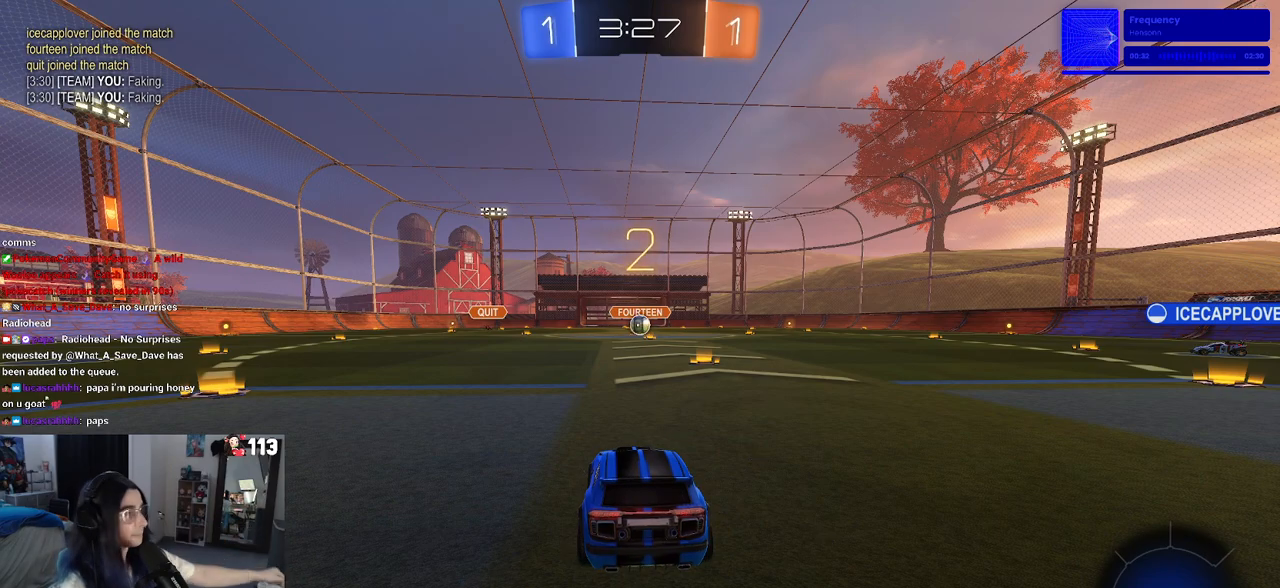
{"buttons": [], "left_stick": "center", "right_stick": "center", "events": []}
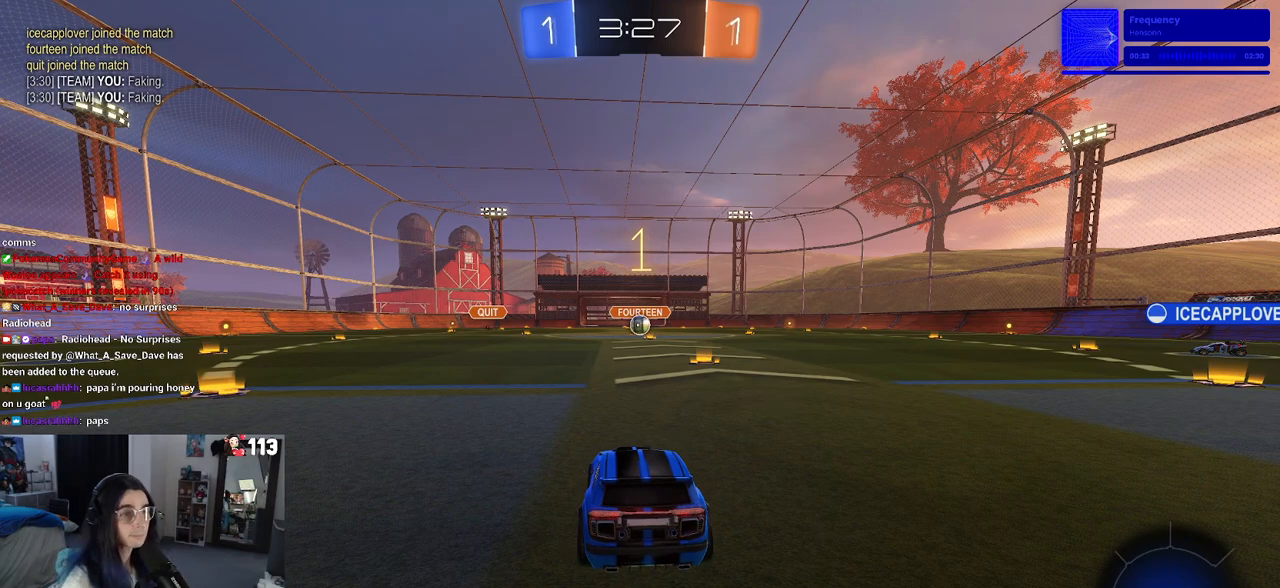
{"buttons": ["R2"], "left_stick": "center", "right_stick": "center", "events": [[467, "R2", "down"]]}
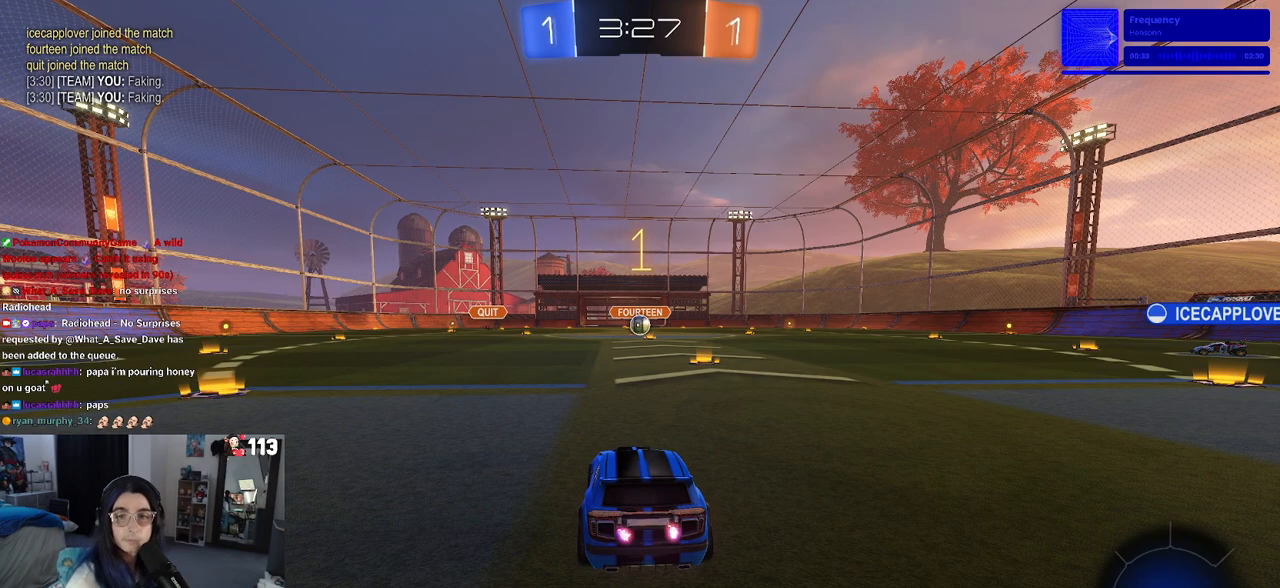
{"buttons": ["R2"], "left_stick": "down-right", "right_stick": "center", "events": [[433, "left_stick", "down-right"]]}
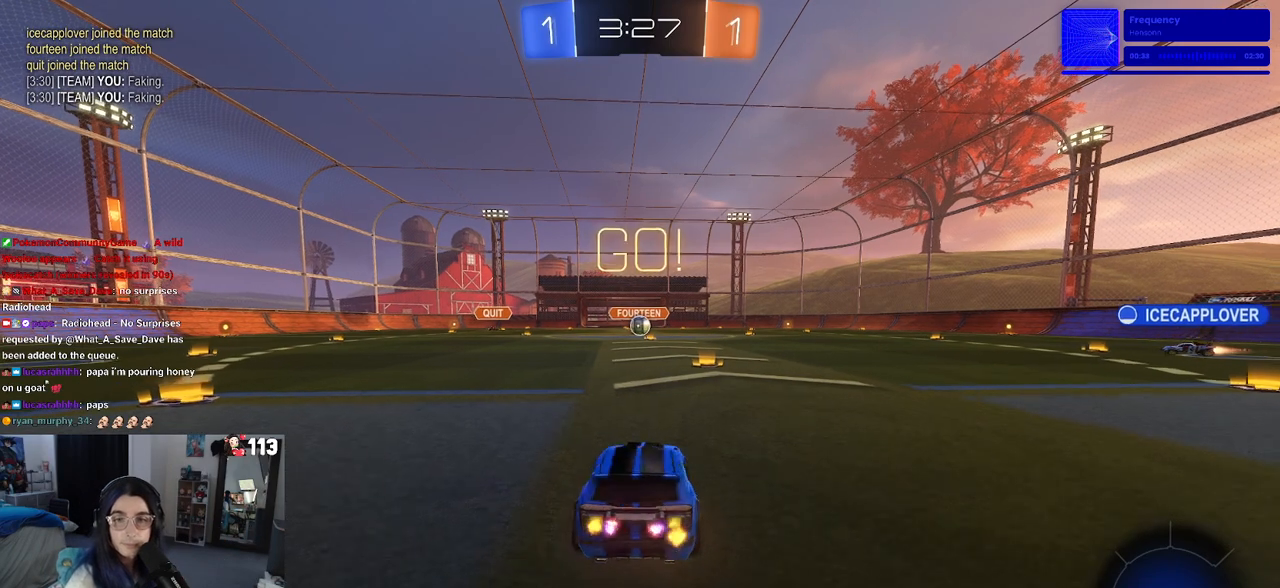
{"buttons": ["R2"], "left_stick": "up-left", "right_stick": "center", "events": [[67, "left_stick", "center"], [383, "CROSS", "down"], [400, "left_stick", "up-left"], [467, "CROSS", "up"]]}
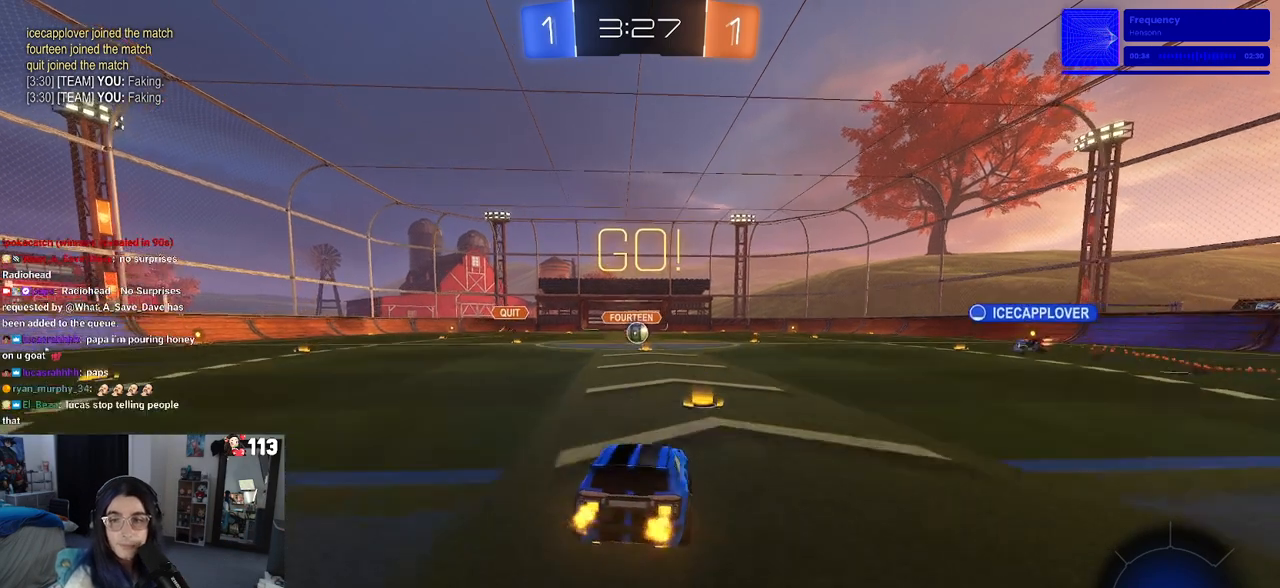
{"buttons": ["SQUARE", "R2"], "left_stick": "down-left", "right_stick": "center", "events": [[33, "CROSS", "down"], [133, "SQUARE", "down"], [133, "left_stick", "down"], [150, "CROSS", "up"], [300, "left_stick", "down-left"]]}
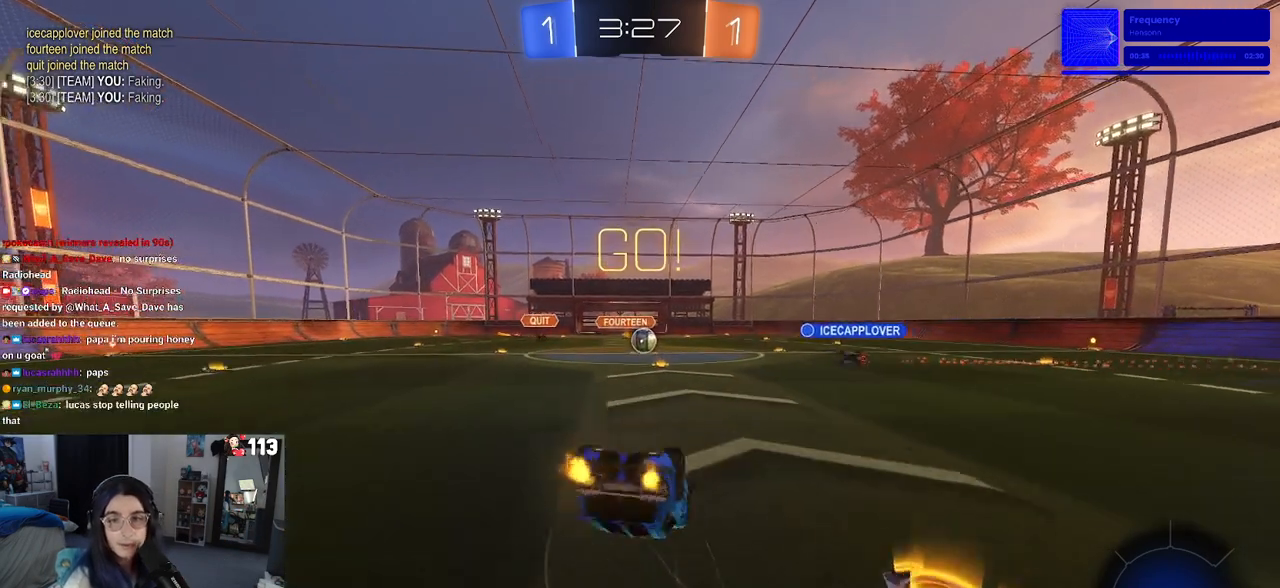
{"buttons": ["R2"], "left_stick": "center", "right_stick": "center", "events": [[450, "SQUARE", "up"], [500, "left_stick", "center"]]}
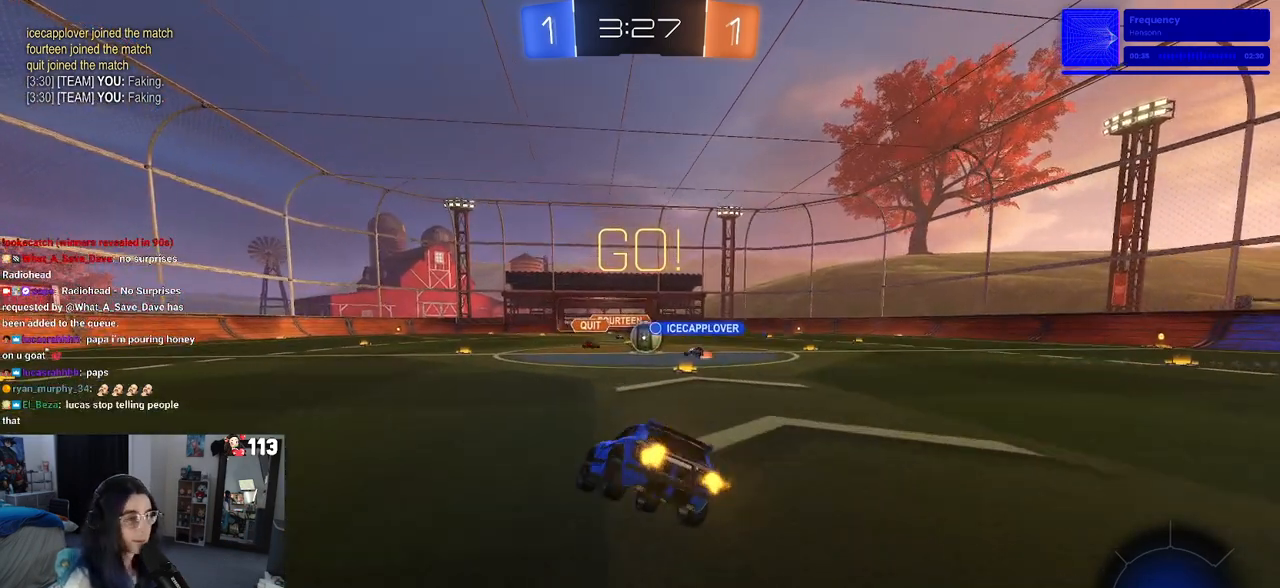
{"buttons": ["R2"], "left_stick": "right", "right_stick": "center", "events": [[200, "left_stick", "right"]]}
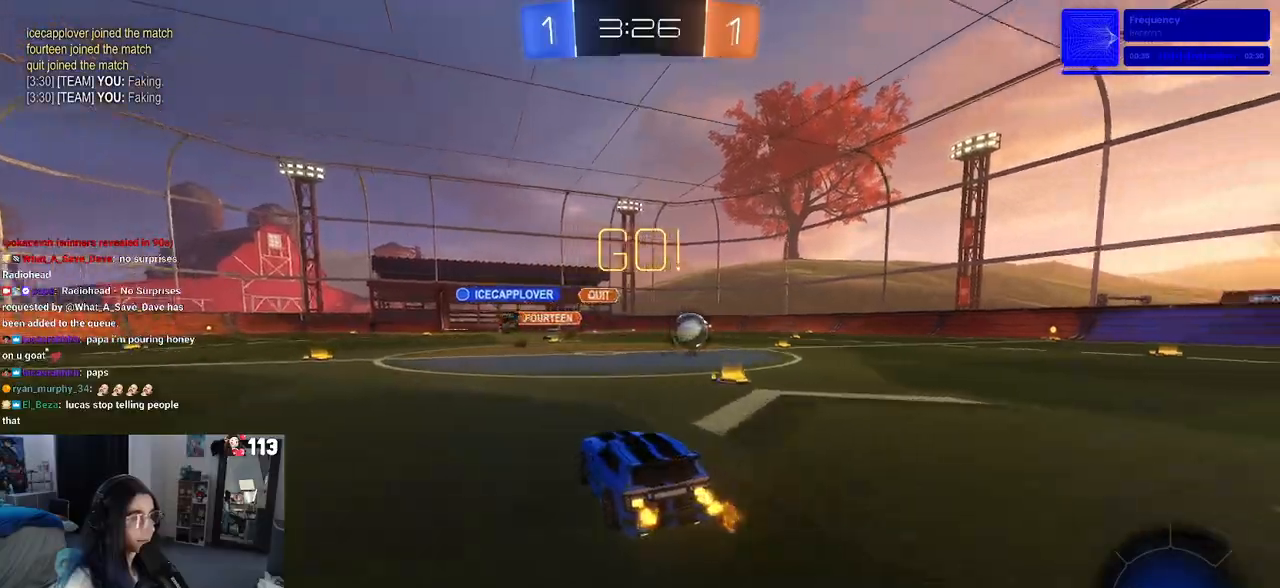
{"buttons": ["R1", "R2"], "left_stick": "center", "right_stick": "center", "events": [[17, "SQUARE", "down"], [133, "SQUARE", "up"], [200, "R1", "down"], [483, "left_stick", "center"]]}
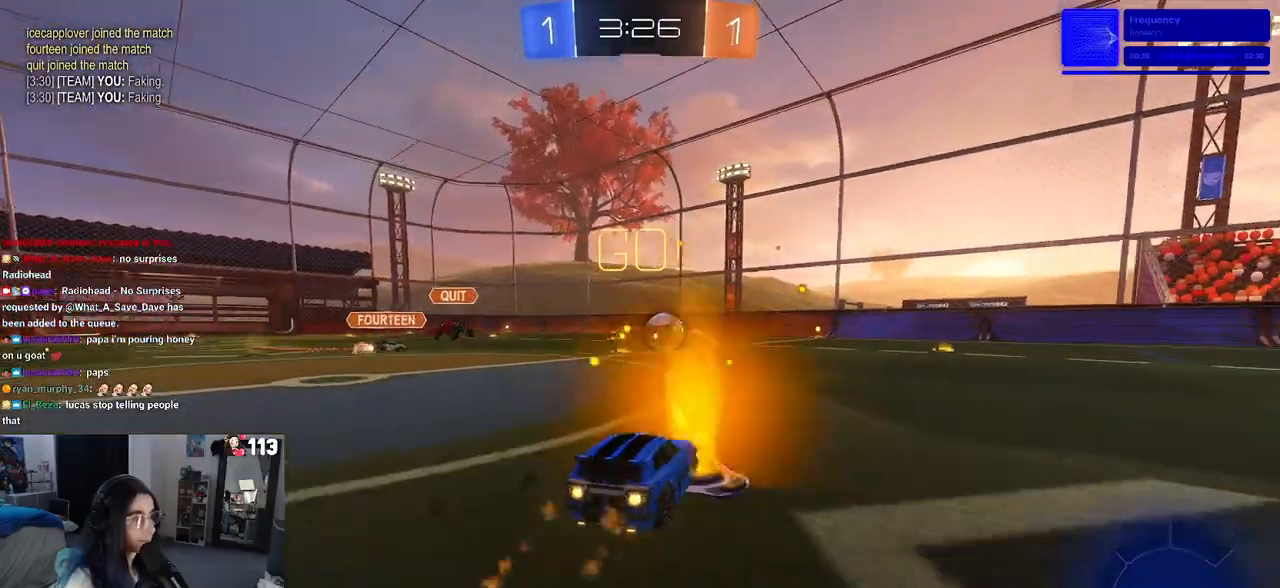
{"buttons": ["R1", "R2"], "left_stick": "center", "right_stick": "center", "events": [[283, "left_stick", "right"], [467, "left_stick", "center"]]}
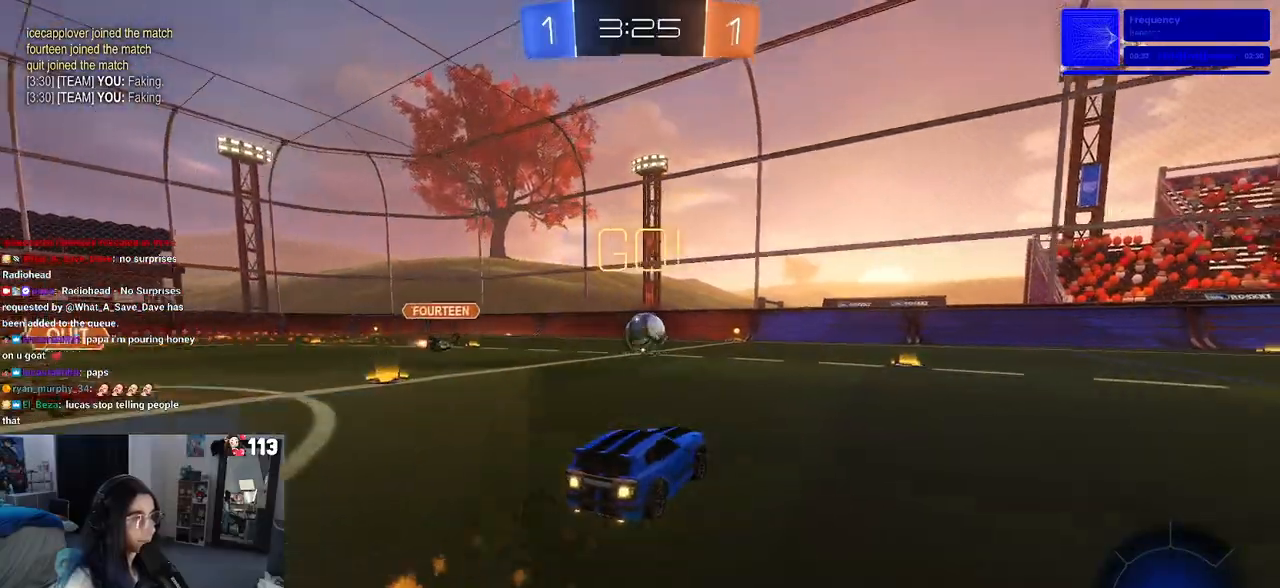
{"buttons": ["R1", "R2"], "left_stick": "left", "right_stick": "center", "events": [[83, "left_stick", "right"], [233, "left_stick", "center"], [417, "left_stick", "left"]]}
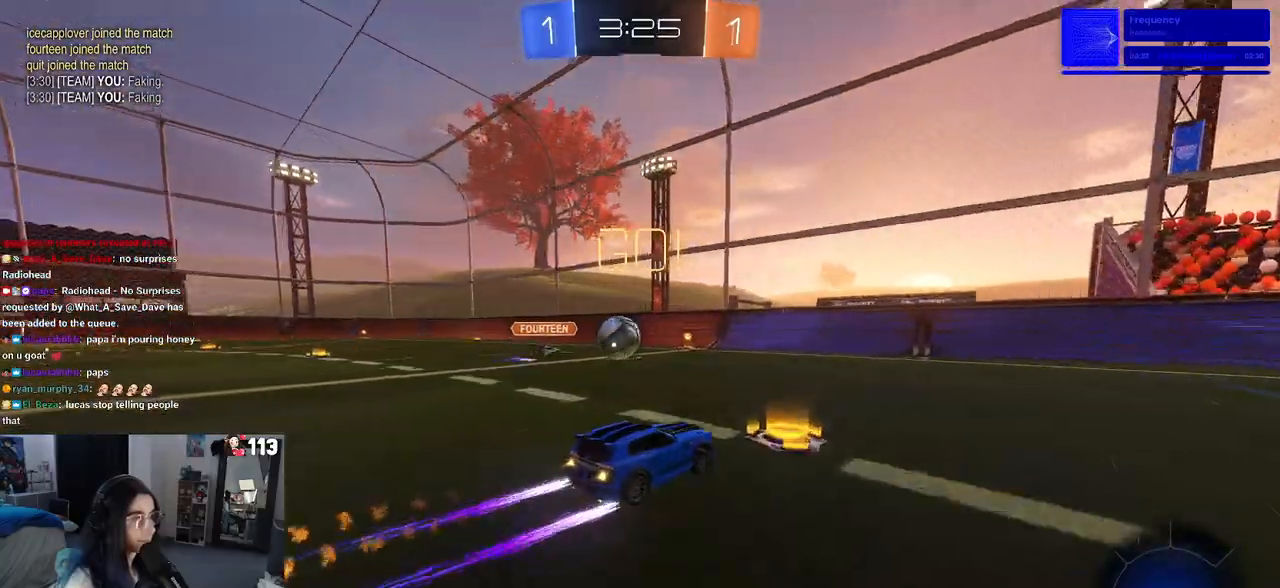
{"buttons": ["R2"], "left_stick": "left", "right_stick": "center", "events": [[50, "R1", "up"], [67, "left_stick", "center"], [300, "left_stick", "left"]]}
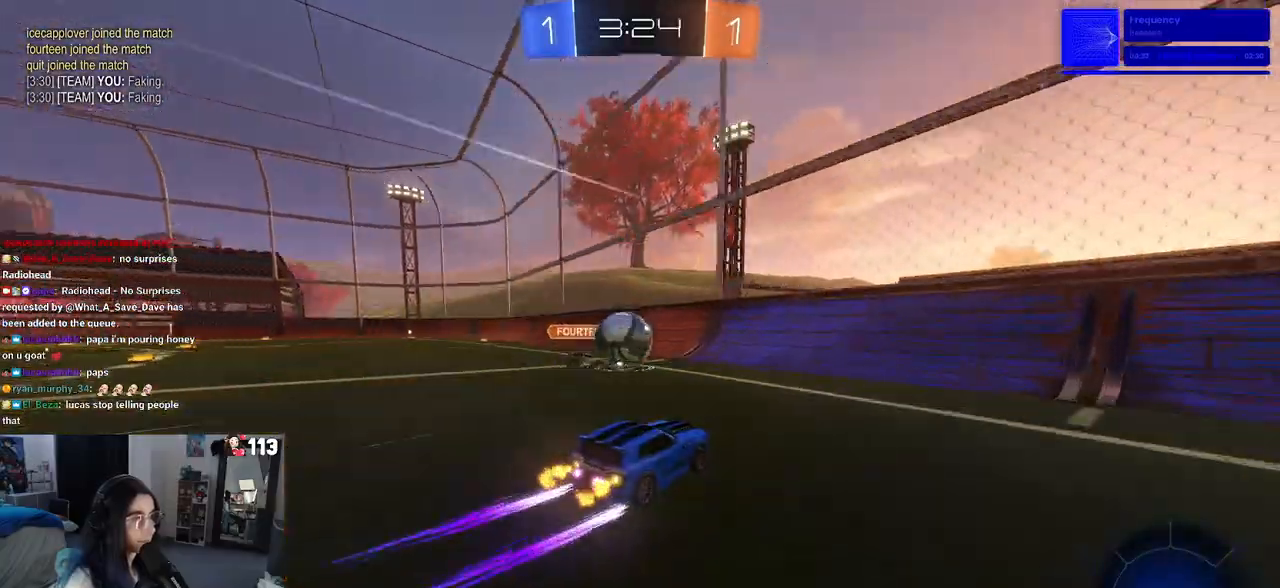
{"buttons": ["R1", "R2"], "left_stick": "center", "right_stick": "center", "events": [[83, "CROSS", "down"], [150, "left_stick", "down"], [233, "L1", "down"], [250, "CROSS", "up"], [250, "left_stick", "up-left"], [400, "R1", "down"], [400, "left_stick", "down-left"], [417, "L1", "up"], [467, "left_stick", "center"]]}
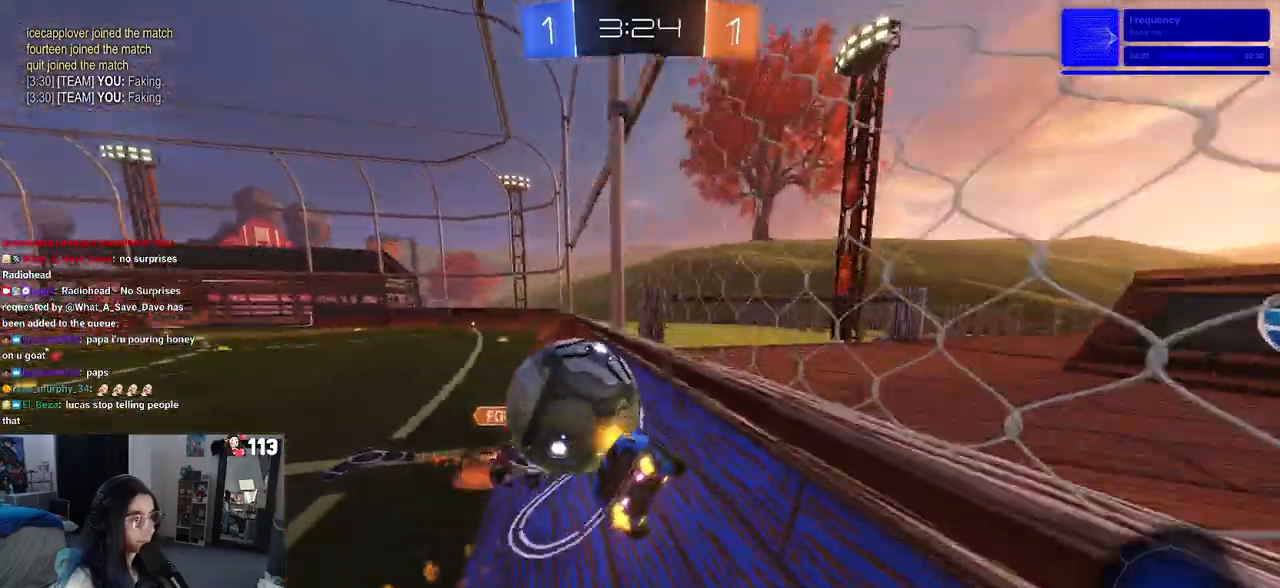
{"buttons": ["R2"], "left_stick": "right", "right_stick": "center", "events": [[350, "R1", "up"], [450, "left_stick", "right"]]}
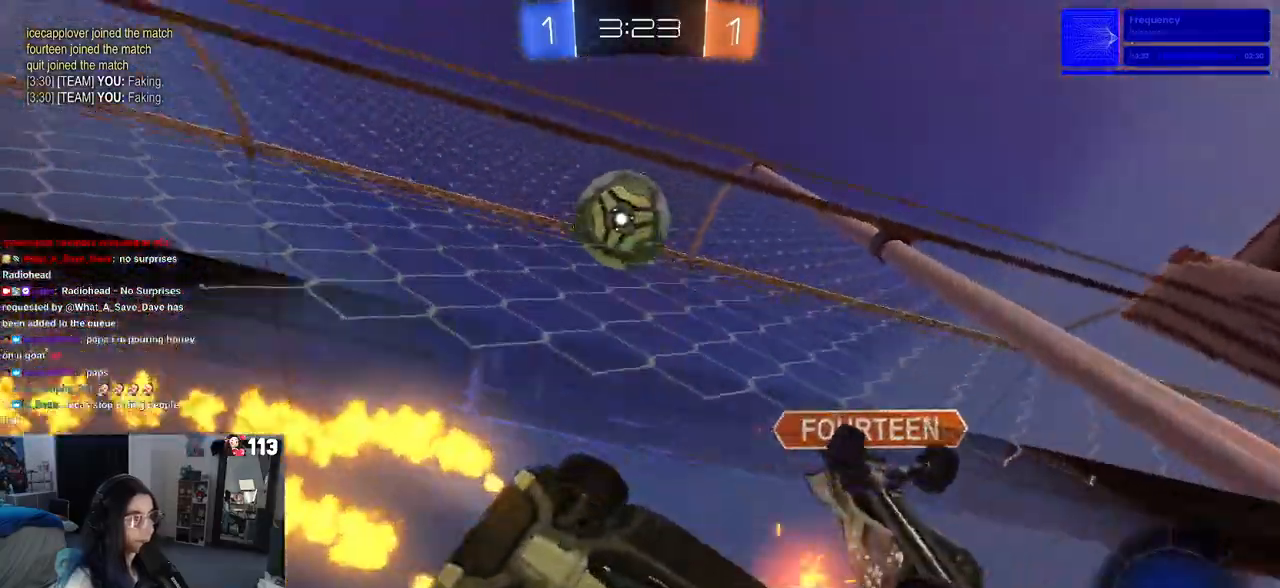
{"buttons": ["R2"], "left_stick": "center", "right_stick": "center", "events": [[100, "TRIANGLE", "down"], [167, "left_stick", "left"], [217, "TRIANGLE", "up"], [333, "left_stick", "center"], [417, "left_stick", "right"], [500, "left_stick", "center"]]}
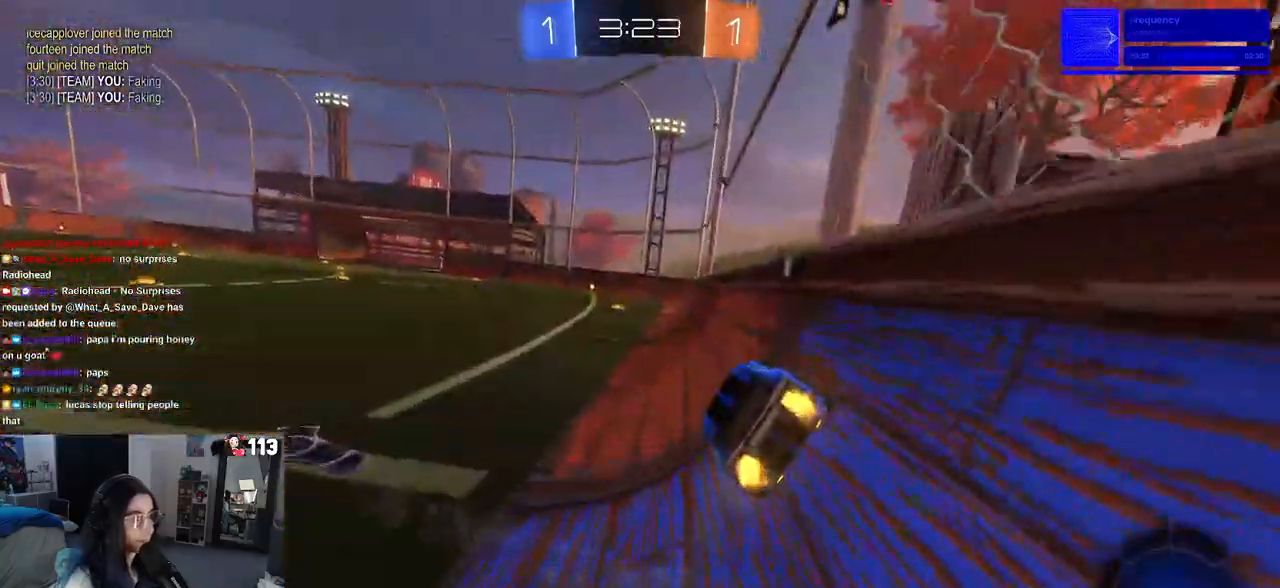
{"buttons": ["R2"], "left_stick": "center", "right_stick": "center", "events": [[50, "left_stick", "left"], [200, "left_stick", "center"], [250, "left_stick", "right"], [383, "left_stick", "center"]]}
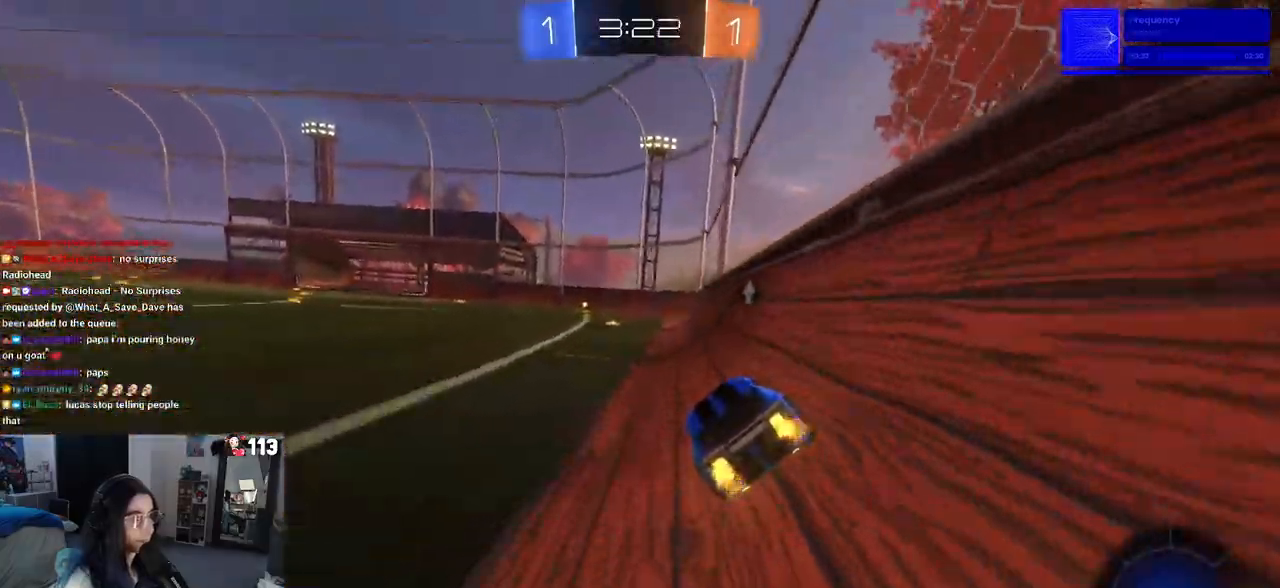
{"buttons": ["SQUARE", "R1", "R2"], "left_stick": "down", "right_stick": "center"}
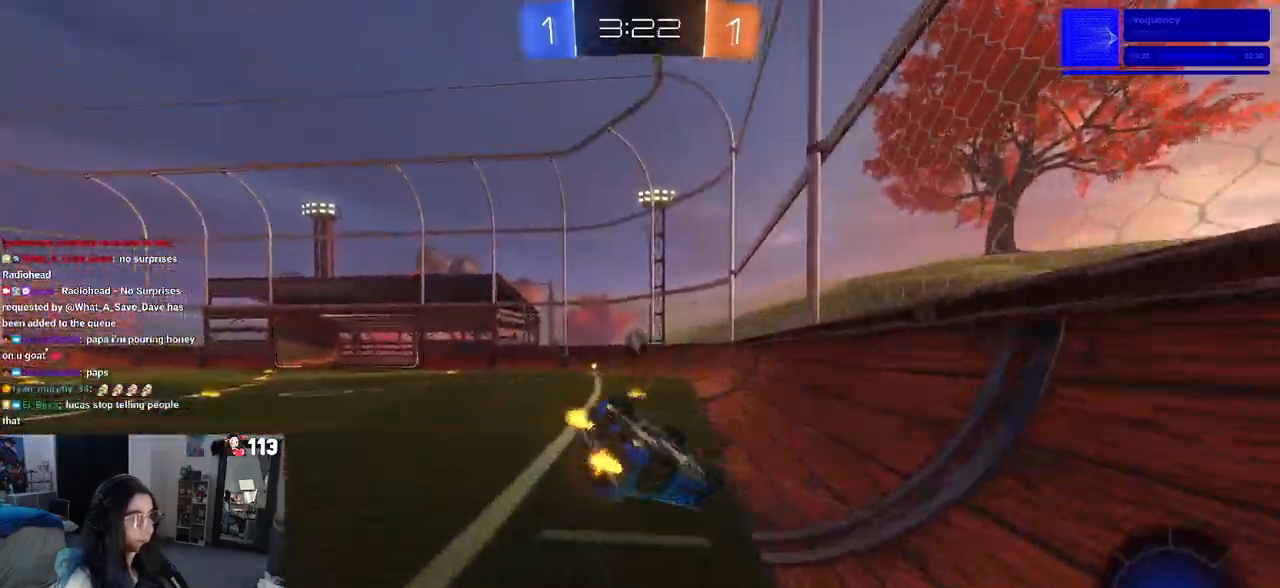
{"buttons": ["SQUARE", "R1", "R2"], "left_stick": "down-left", "right_stick": "center", "events": [[133, "left_stick", "down-left"]]}
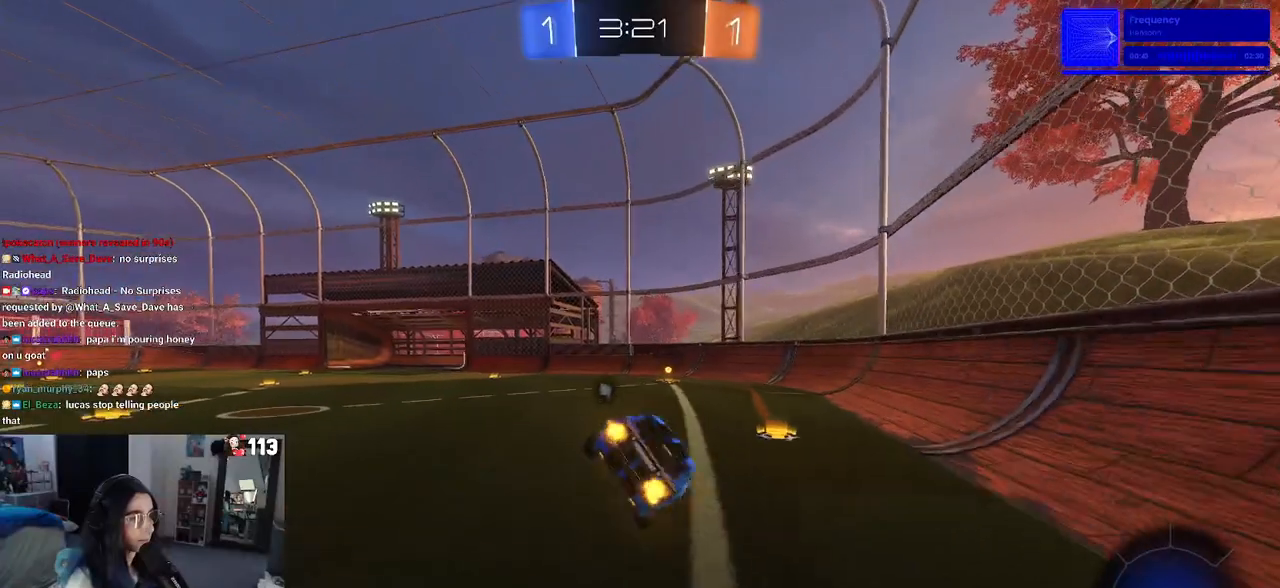
{"buttons": ["R2"], "left_stick": "down", "right_stick": "center", "events": [[17, "R1", "up"], [17, "SQUARE", "up"], [133, "left_stick", "down"], [283, "CROSS", "down"], [333, "CROSS", "up"]]}